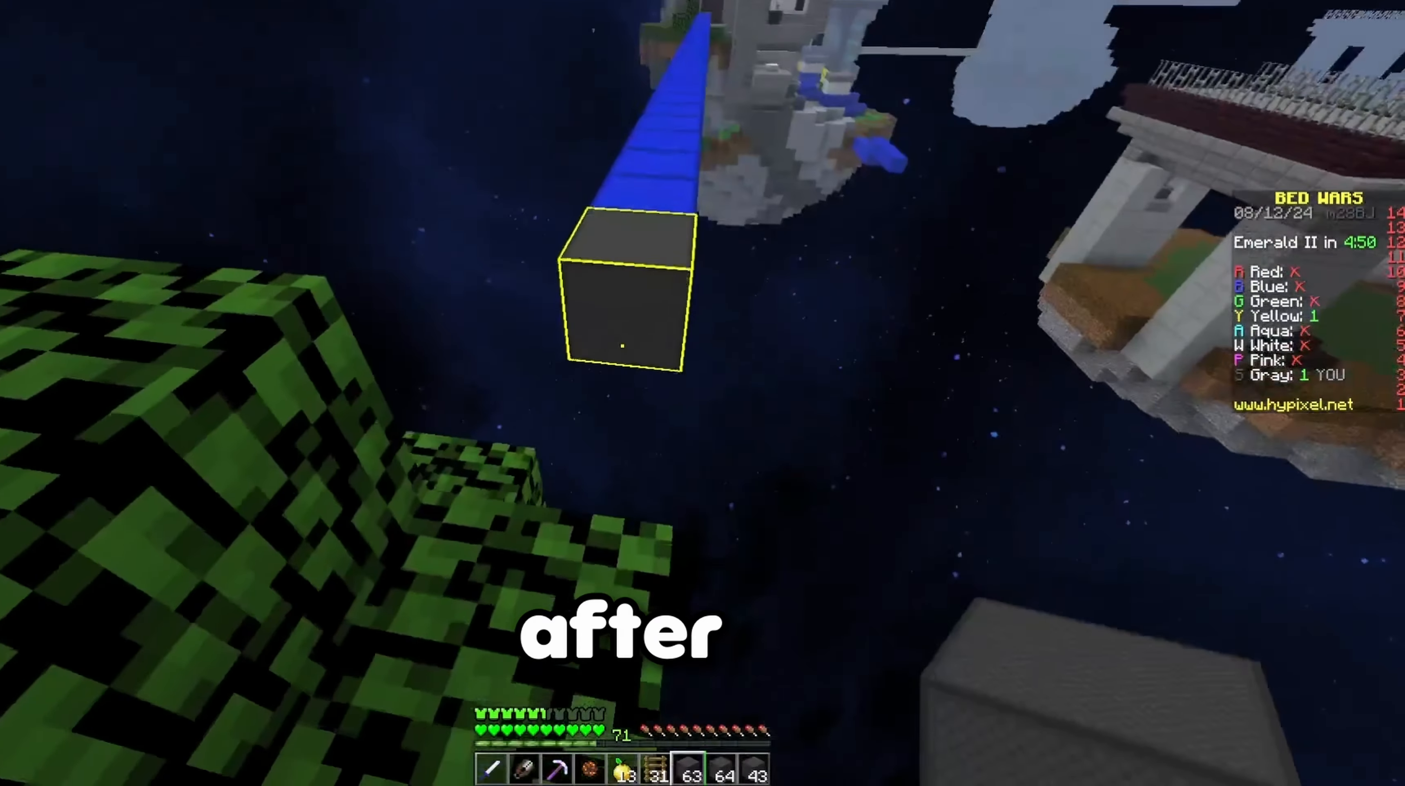
Gameplay with keyboard; each line is a JSON object with the keys held at the frame after it. "events" lists presses ("down") and releases ("up") of "a", "d", "s", "space" and "w" between this image and that frame as [ms after this image, input, new state], when the widget could be followed in between. No other keys are recorded. Mouse input is not recorded.
{"keys": ["w"], "events": [[33, "s", "up"], [467, "w", "down"]]}
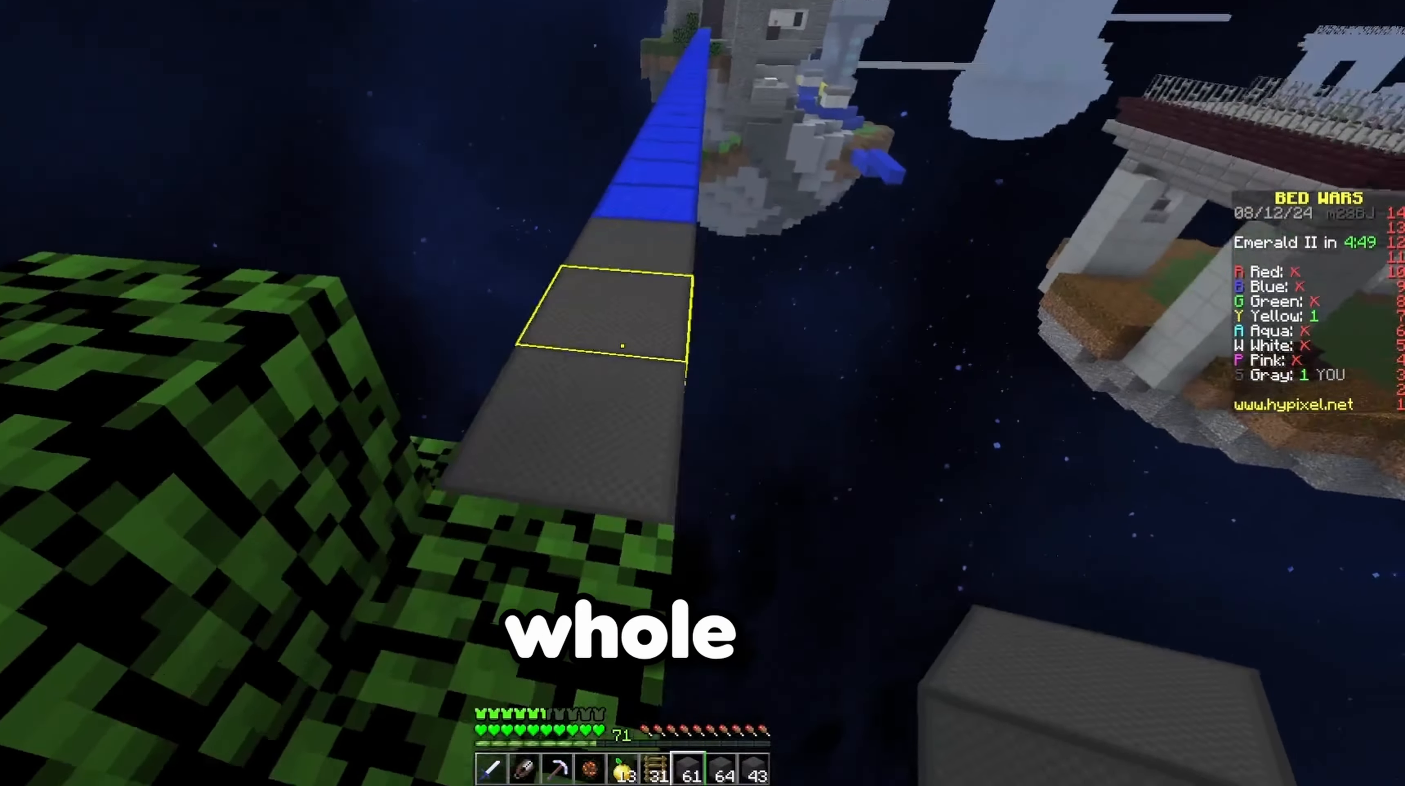
{"keys": ["space", "w"], "events": [[83, "space", "down"], [300, "space", "up"], [400, "space", "down"]]}
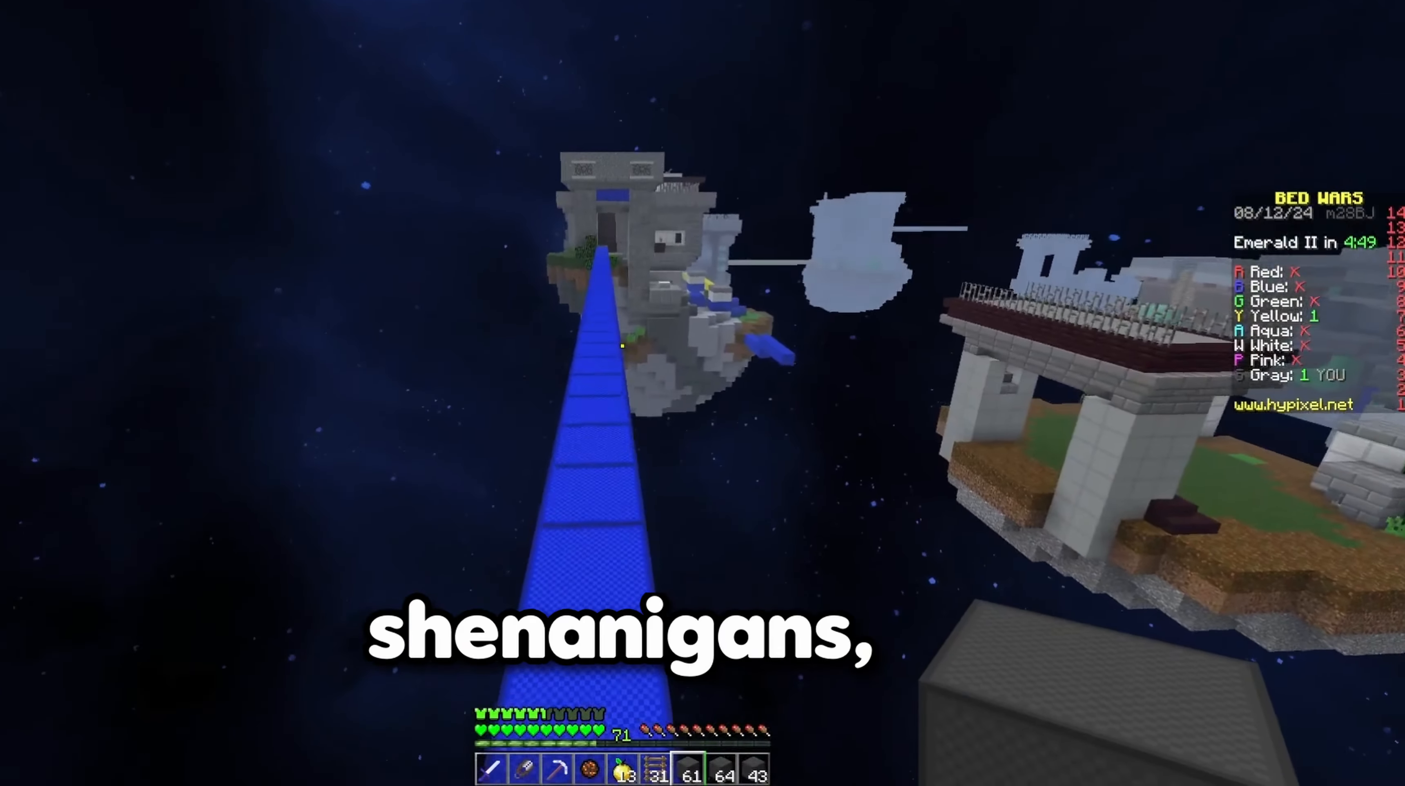
{"keys": ["space", "w"], "events": []}
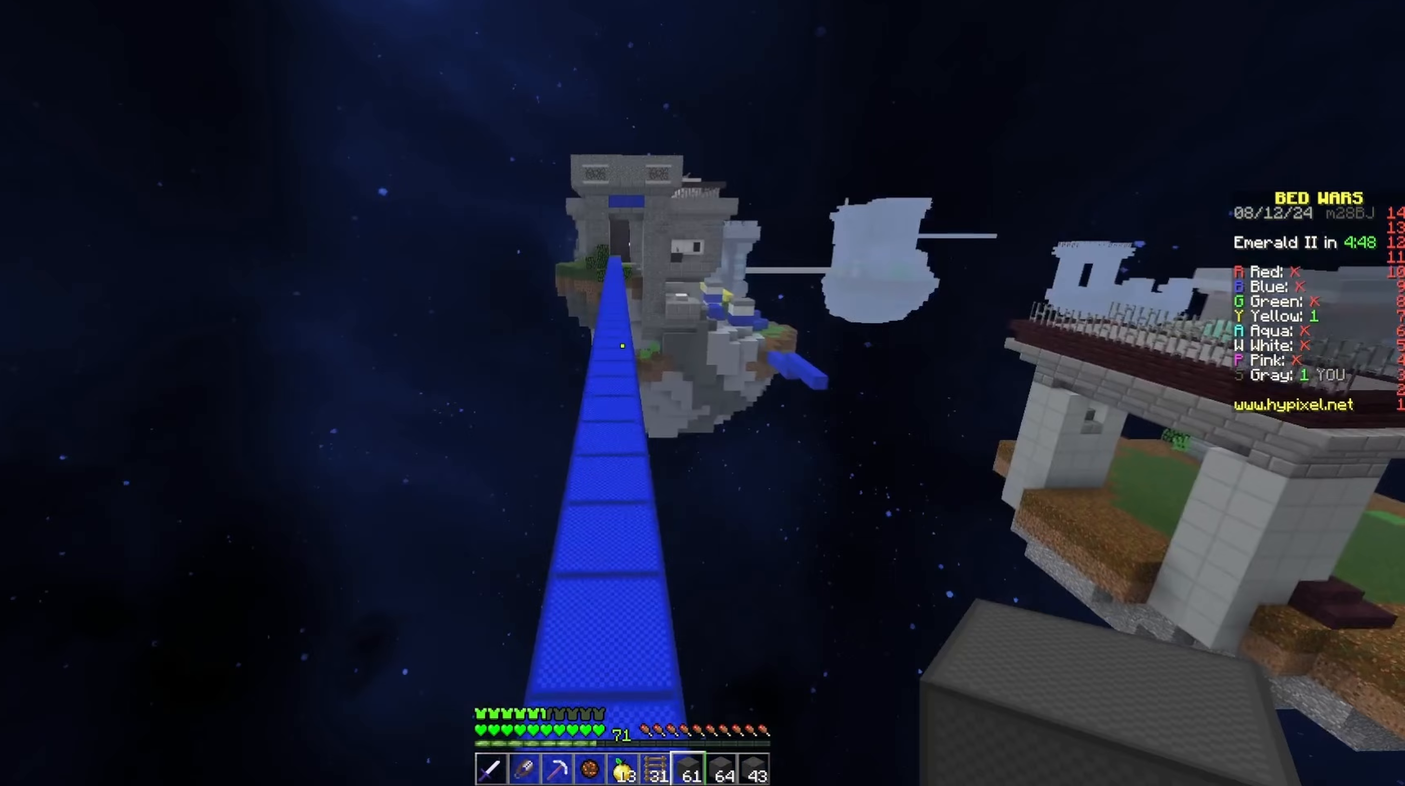
{"keys": ["space", "w"], "events": [[100, "space", "up"], [283, "space", "down"]]}
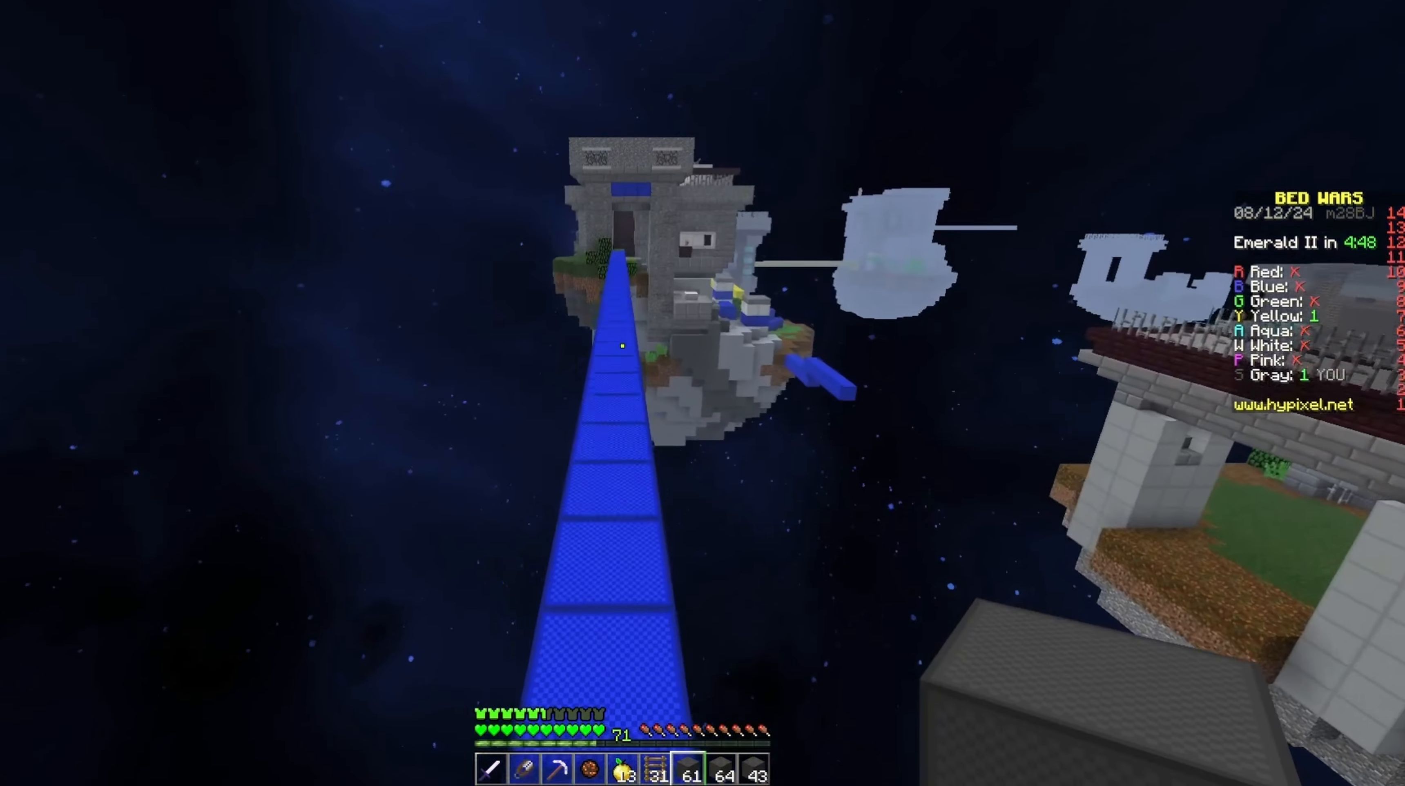
{"keys": ["space", "w"], "events": [[67, "space", "up"], [317, "space", "down"]]}
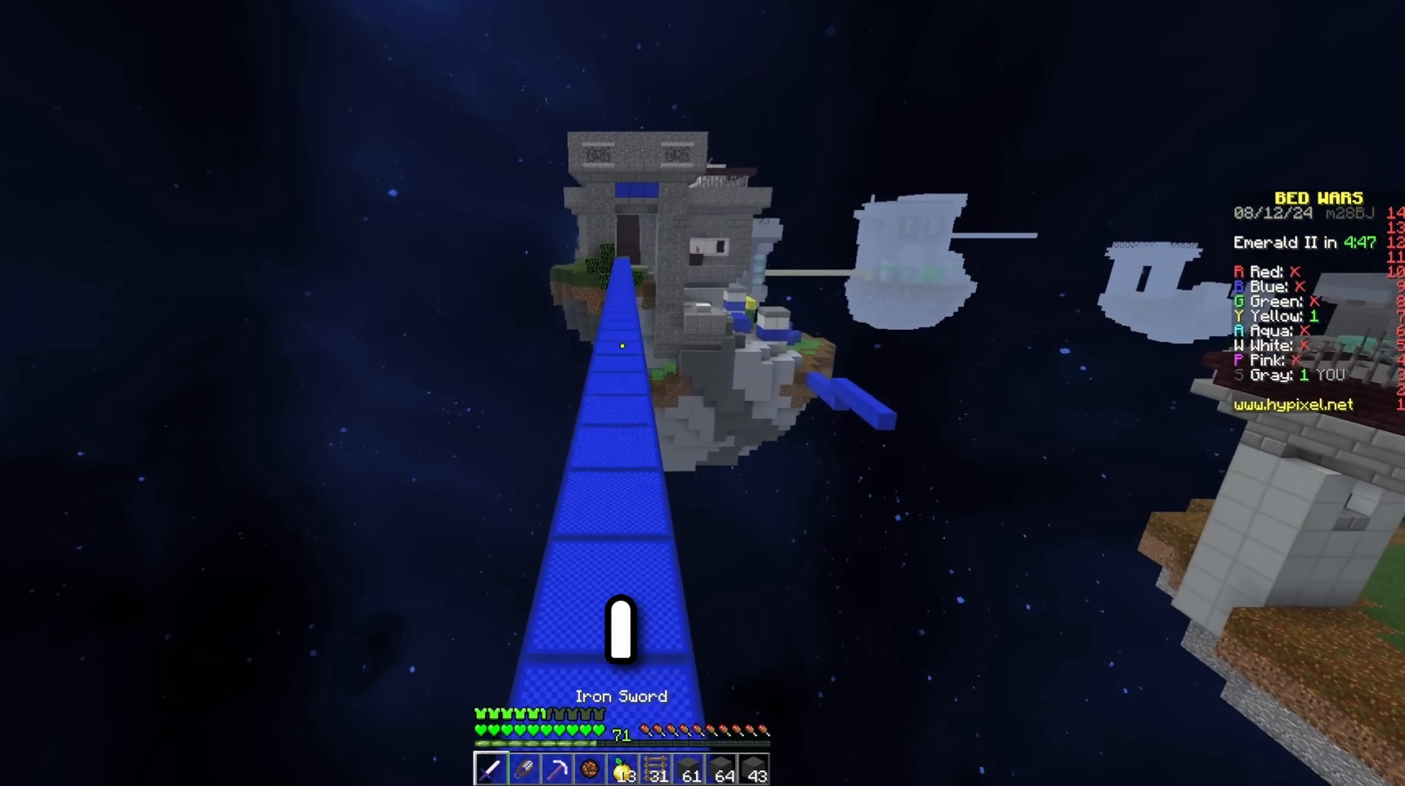
{"keys": ["space", "w"], "events": [[117, "space", "up"], [367, "space", "down"]]}
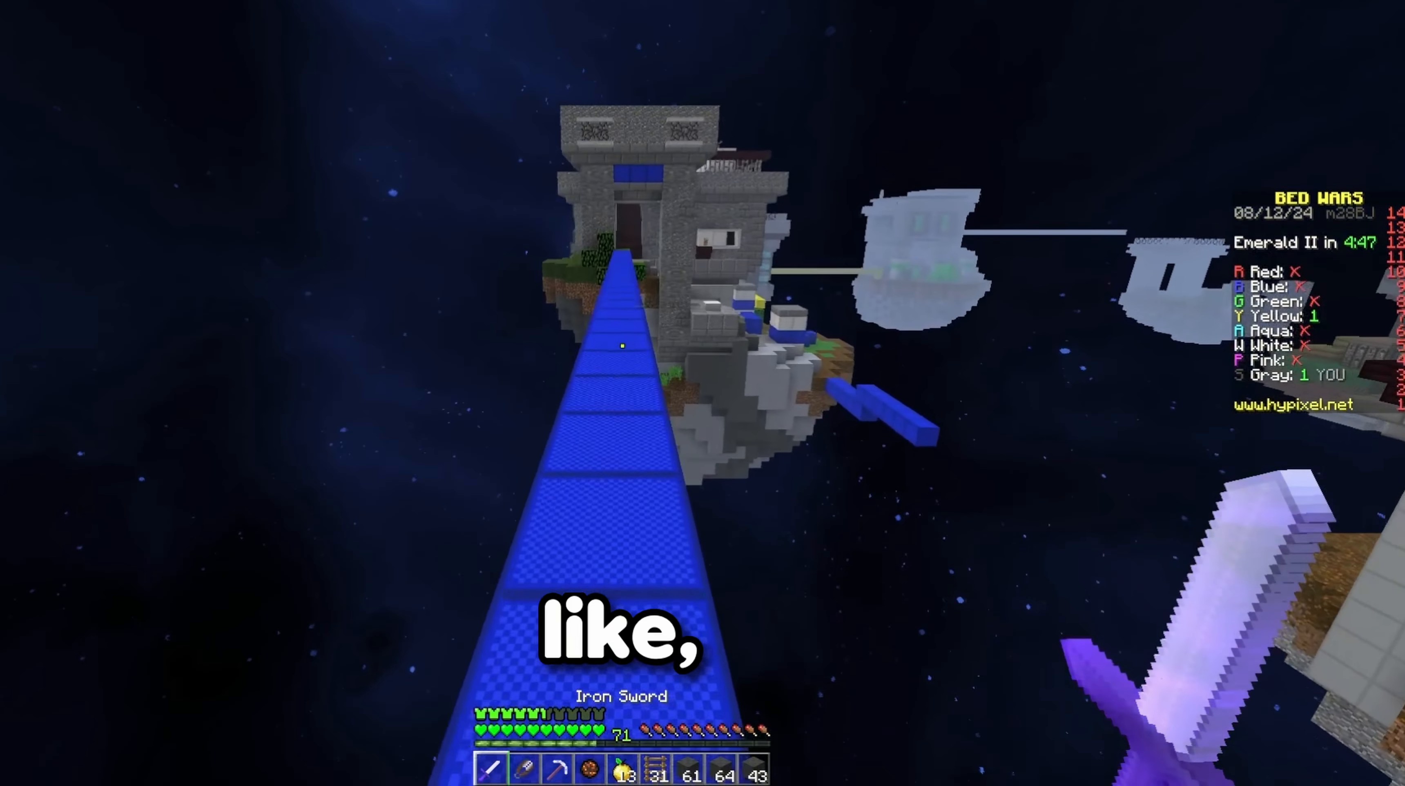
{"keys": ["space", "w"], "events": [[167, "space", "up"], [467, "space", "down"]]}
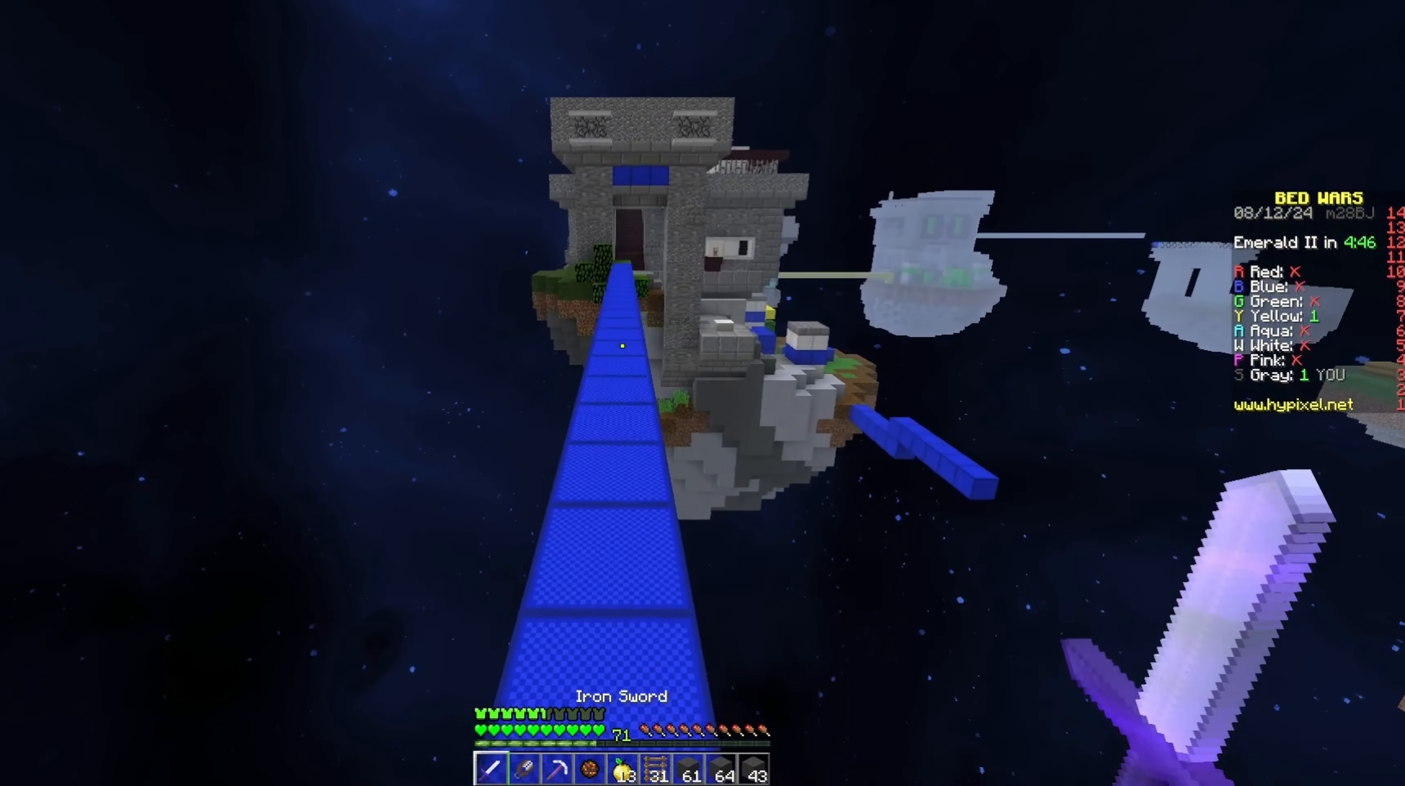
{"keys": ["space", "w"], "events": [[217, "space", "up"], [500, "space", "down"]]}
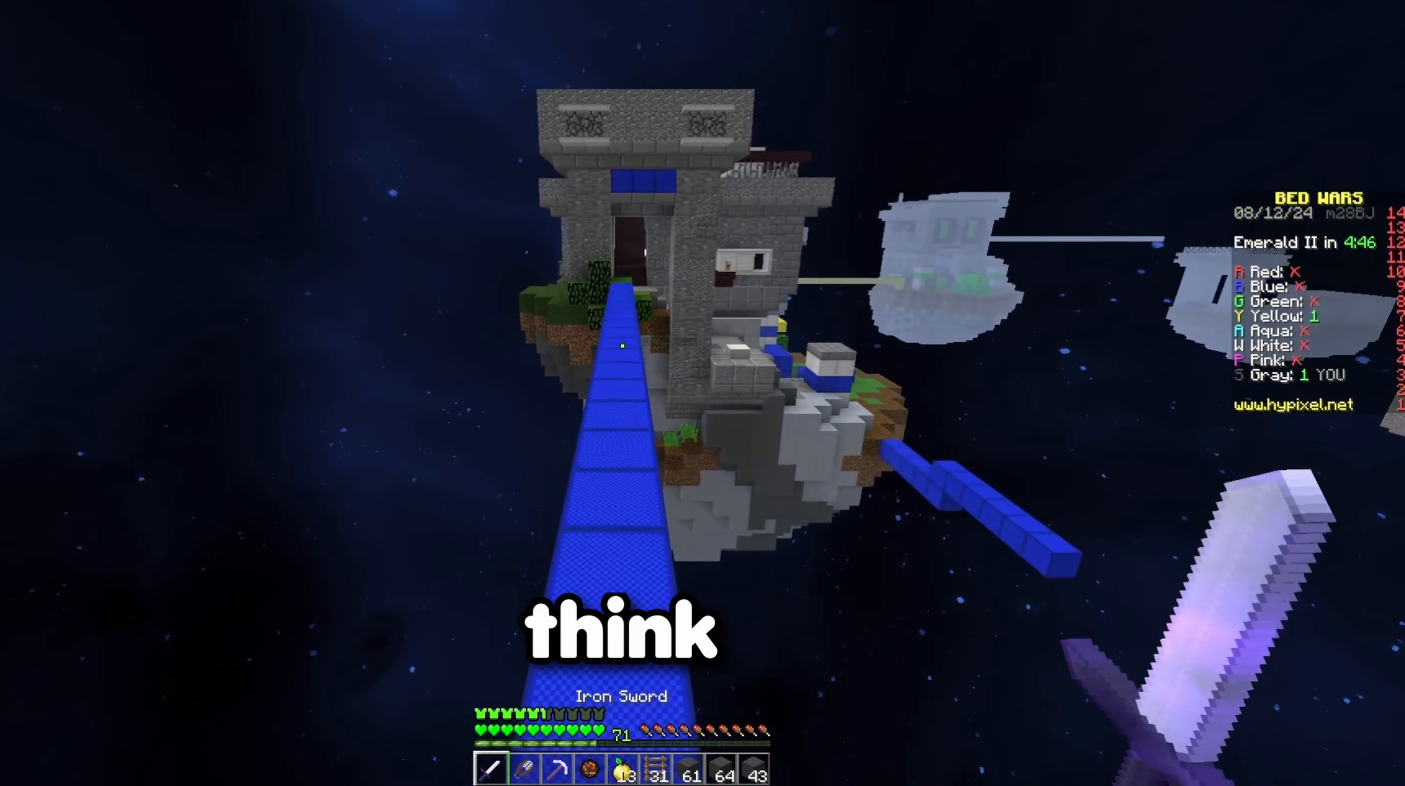
{"keys": ["w"], "events": [[300, "space", "up"]]}
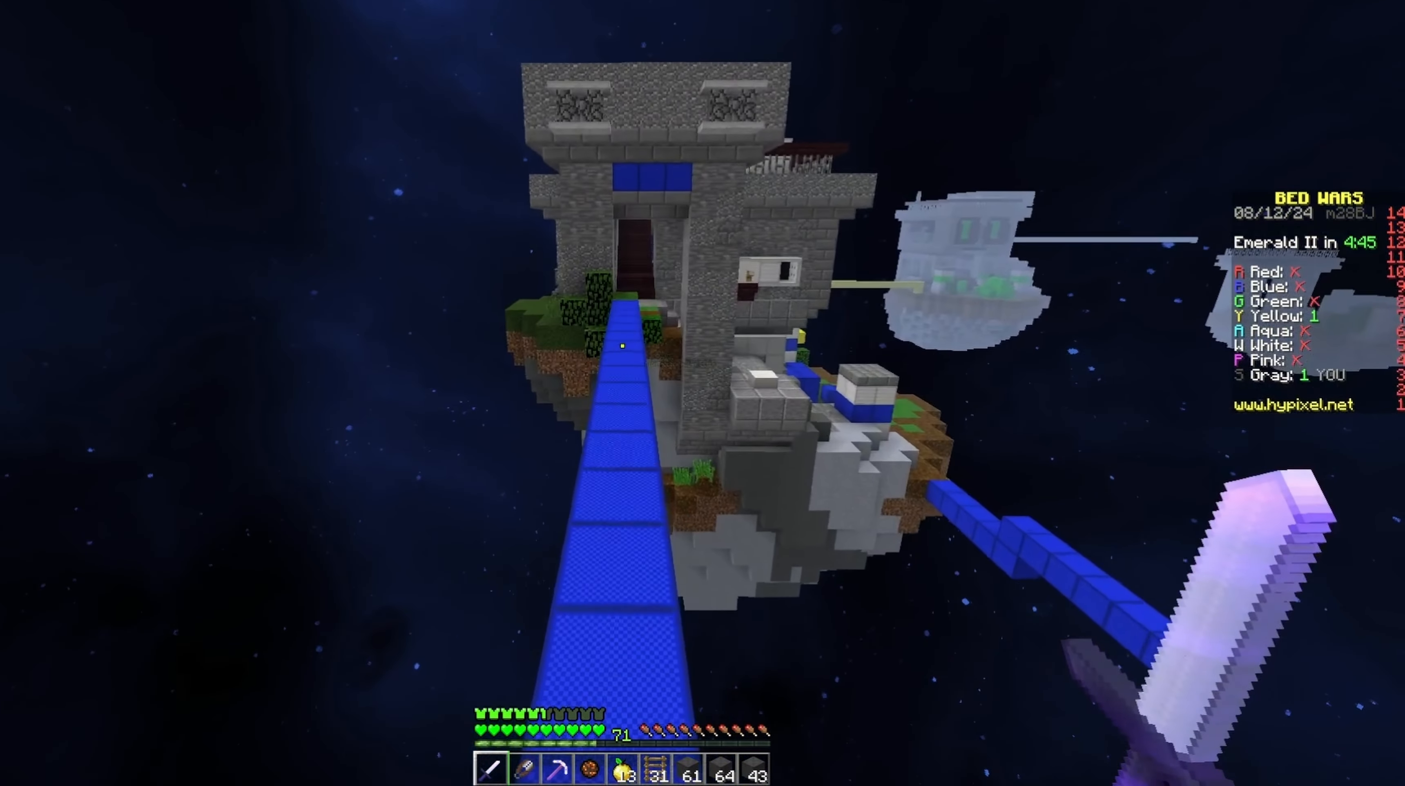
{"keys": ["w"], "events": [[117, "space", "down"], [450, "space", "up"]]}
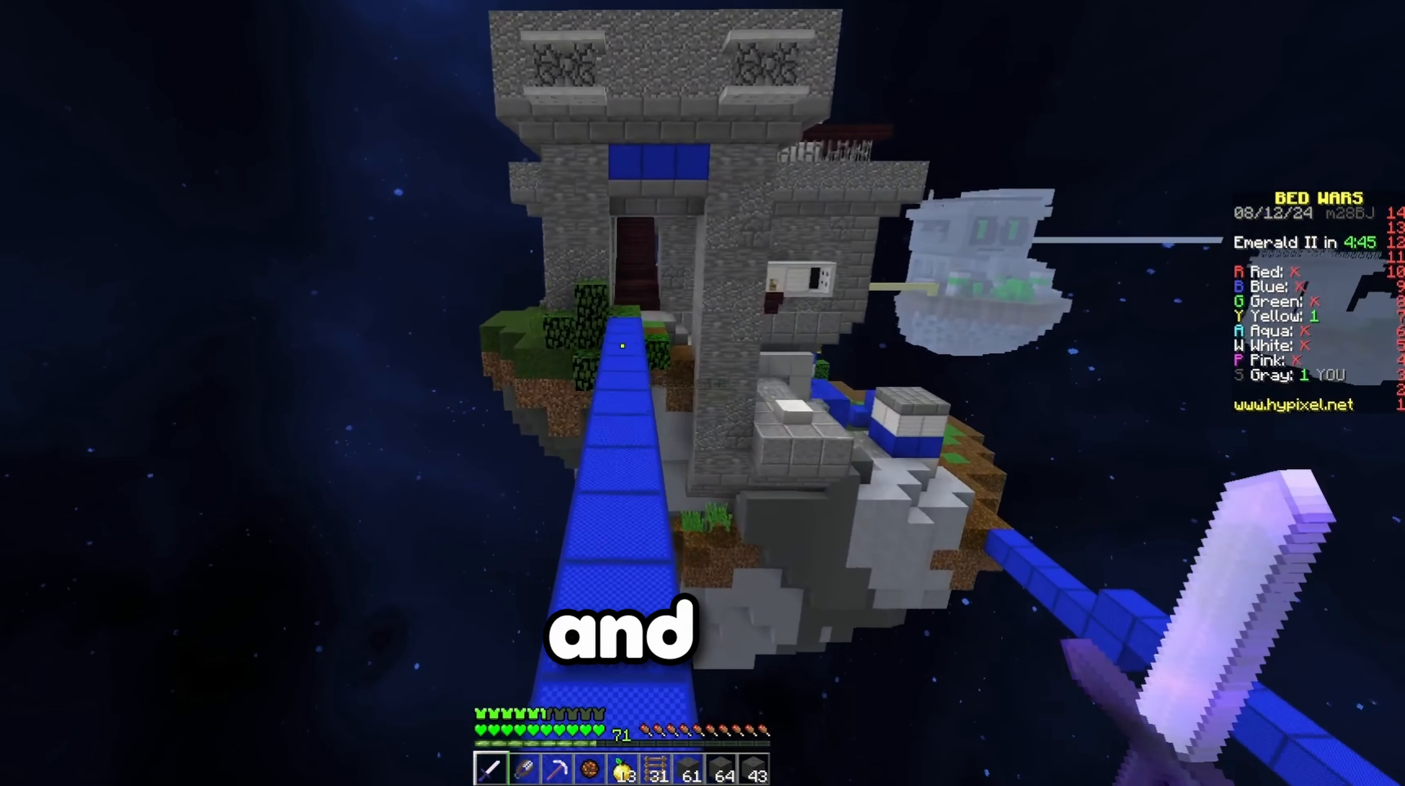
{"keys": ["space", "w"], "events": [[250, "space", "down"]]}
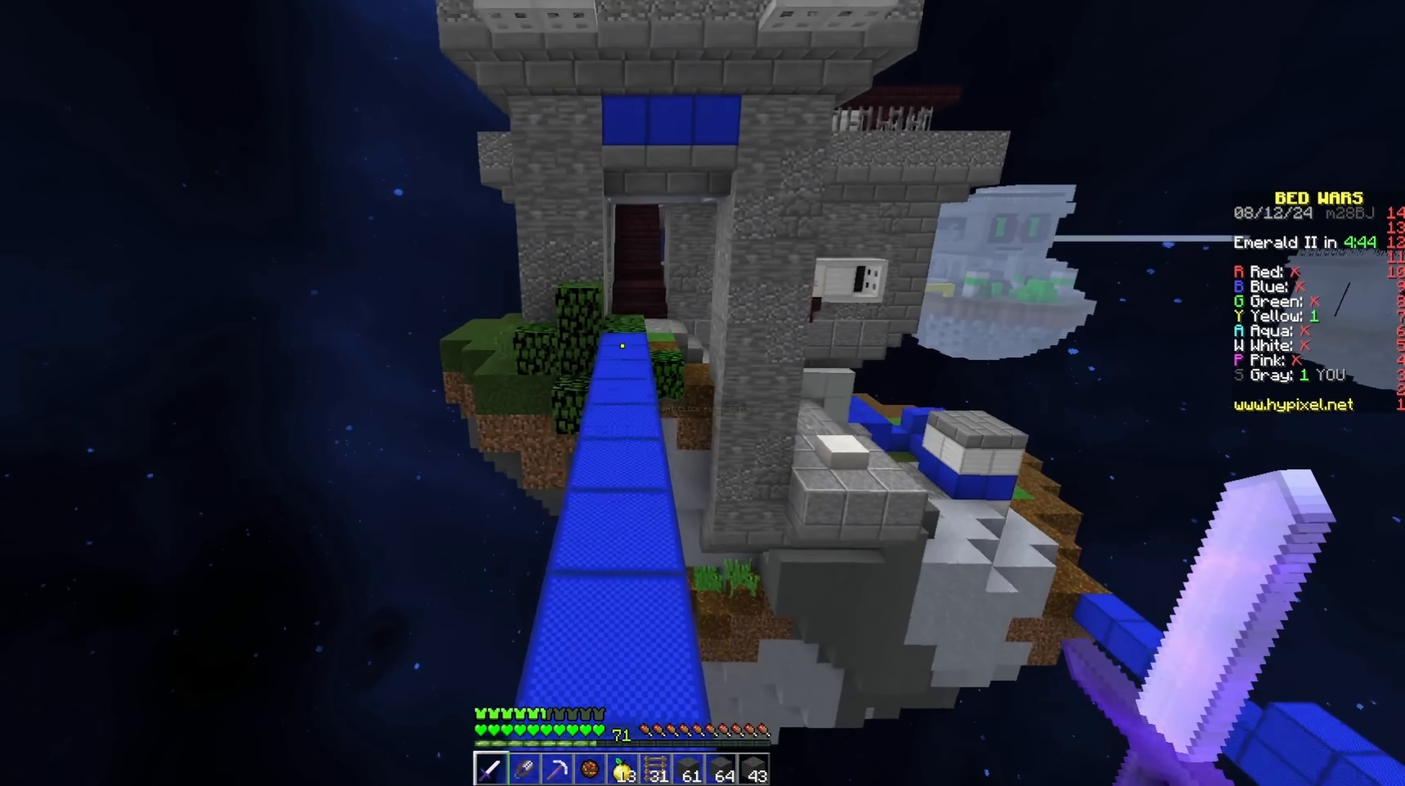
{"keys": ["space", "w"], "events": [[50, "space", "up"], [250, "space", "down"]]}
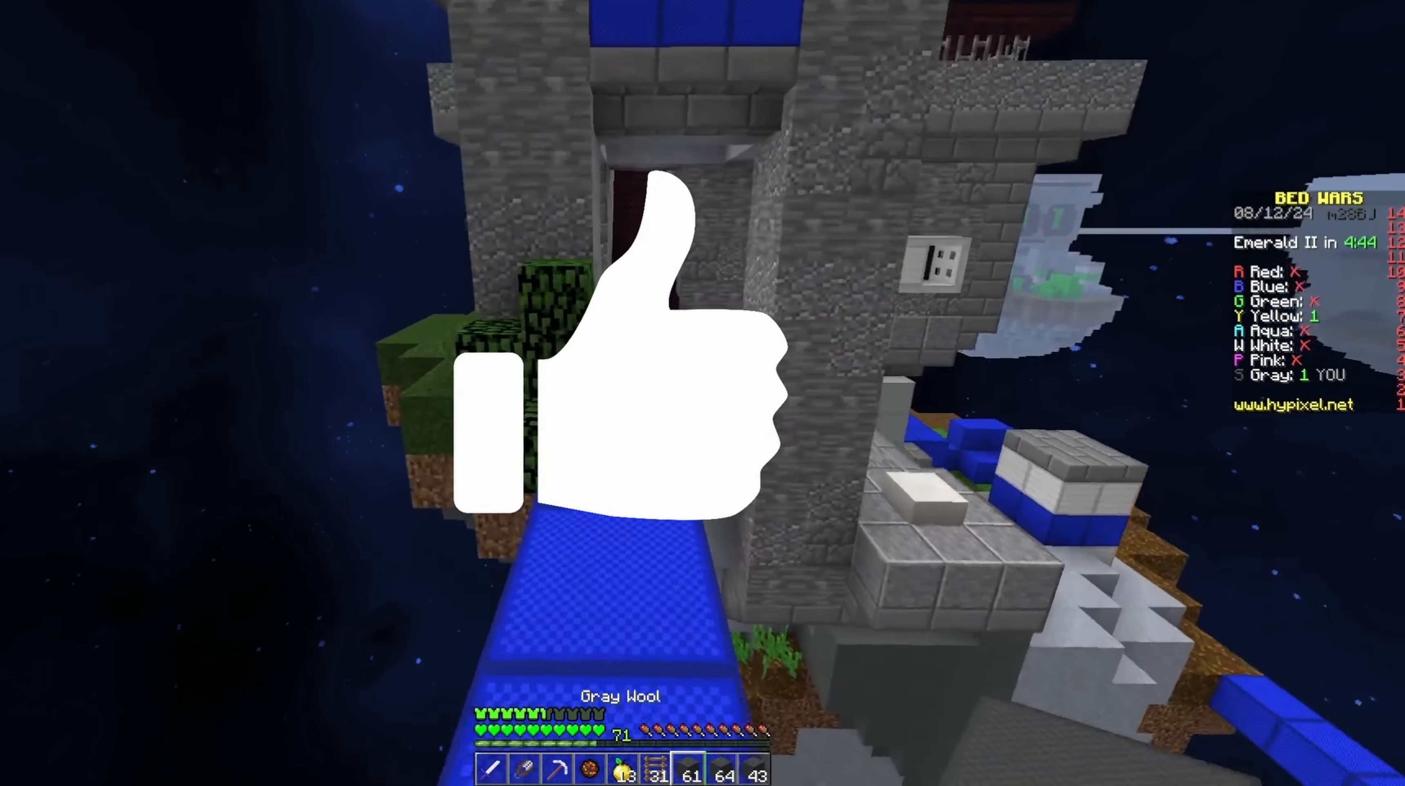
{"keys": ["space", "w"], "events": [[117, "space", "up"], [450, "space", "down"]]}
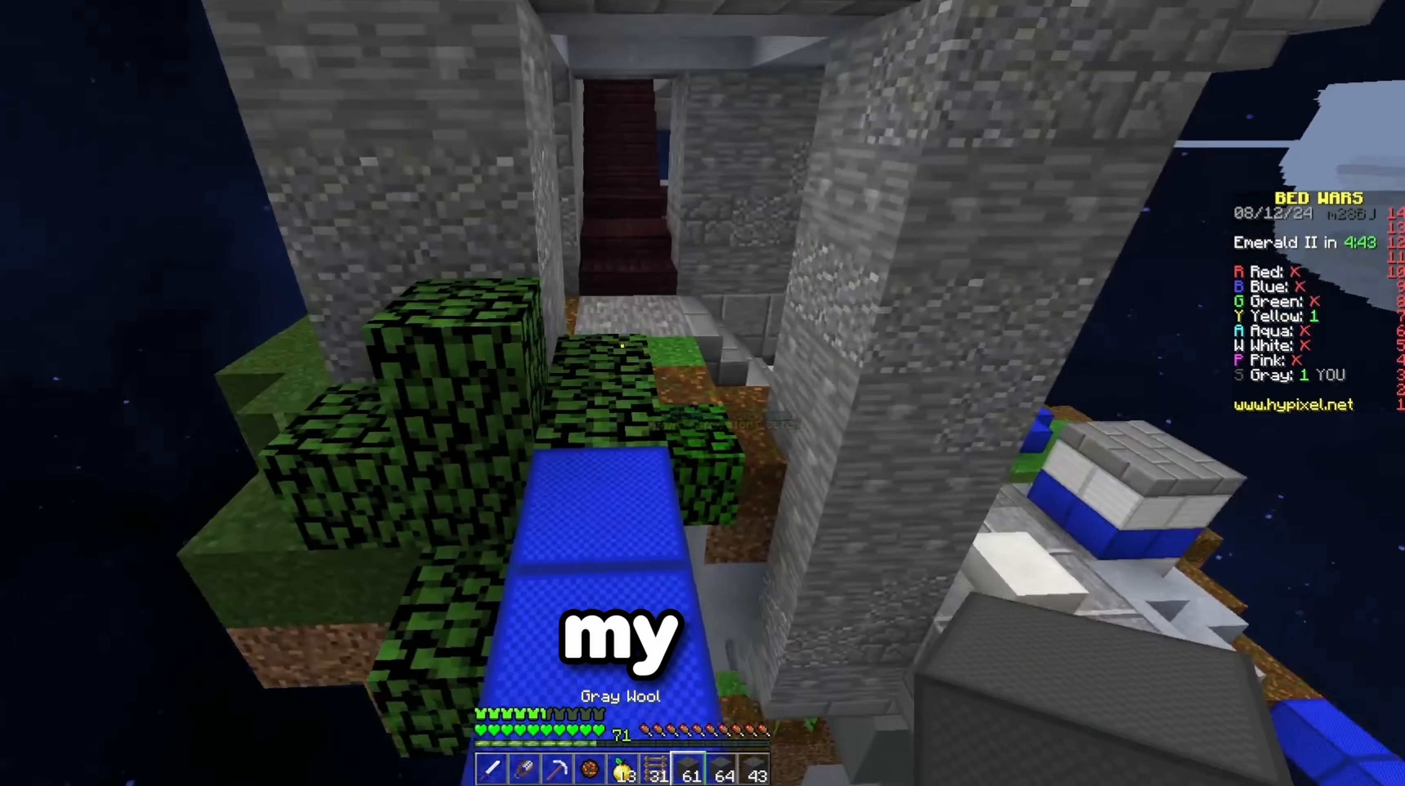
{"keys": ["w"], "events": [[200, "space", "up"]]}
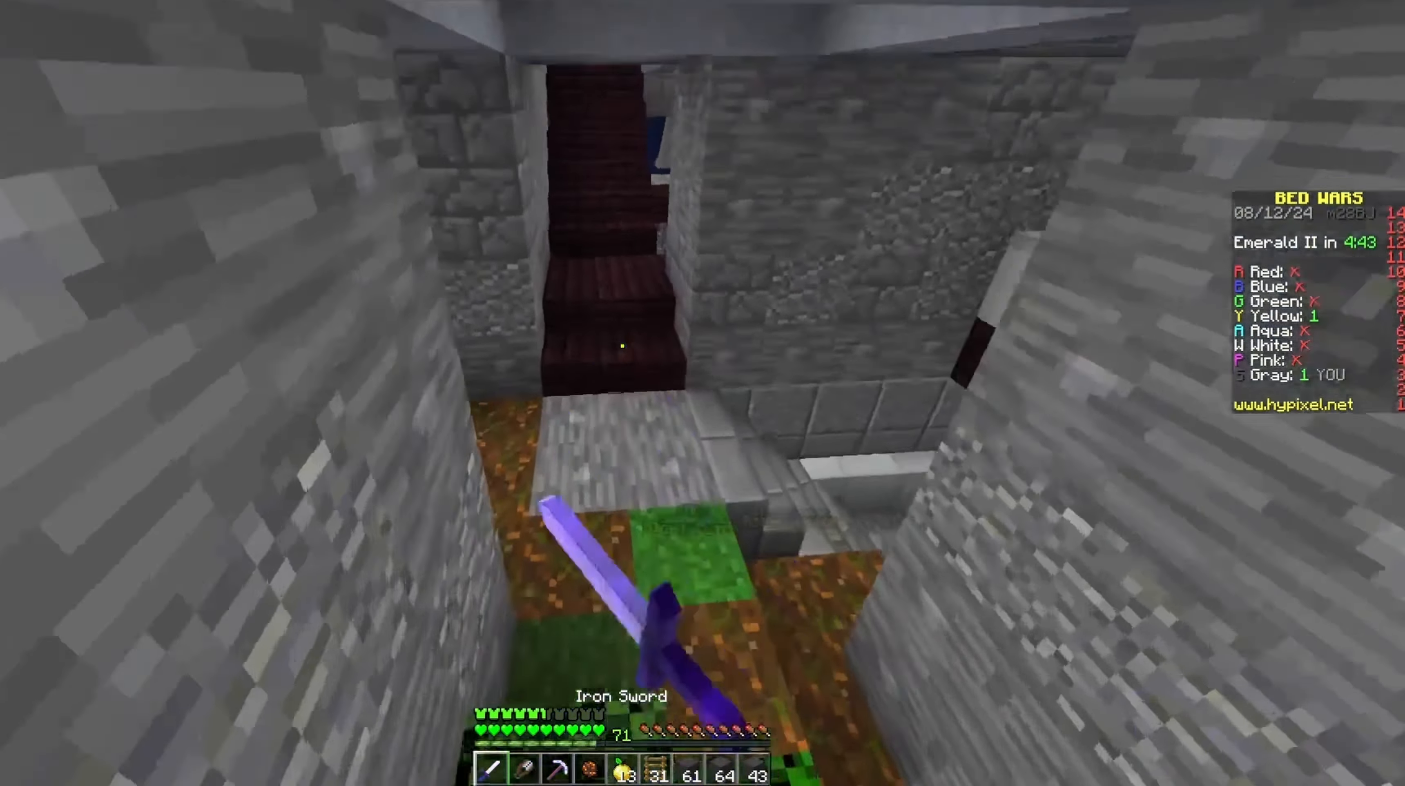
{"keys": ["d", "w"], "events": [[500, "d", "down"]]}
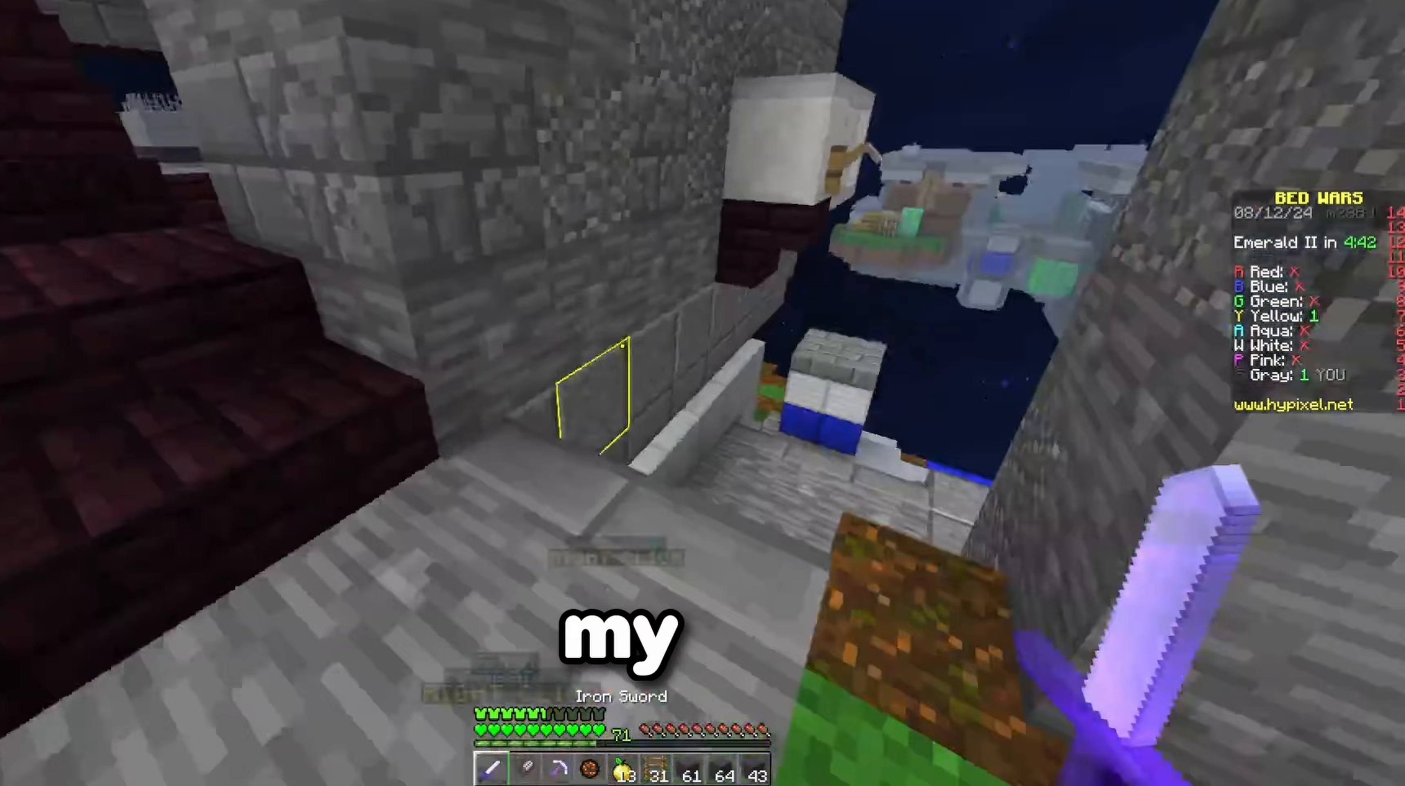
{"keys": ["w"], "events": [[150, "d", "up"]]}
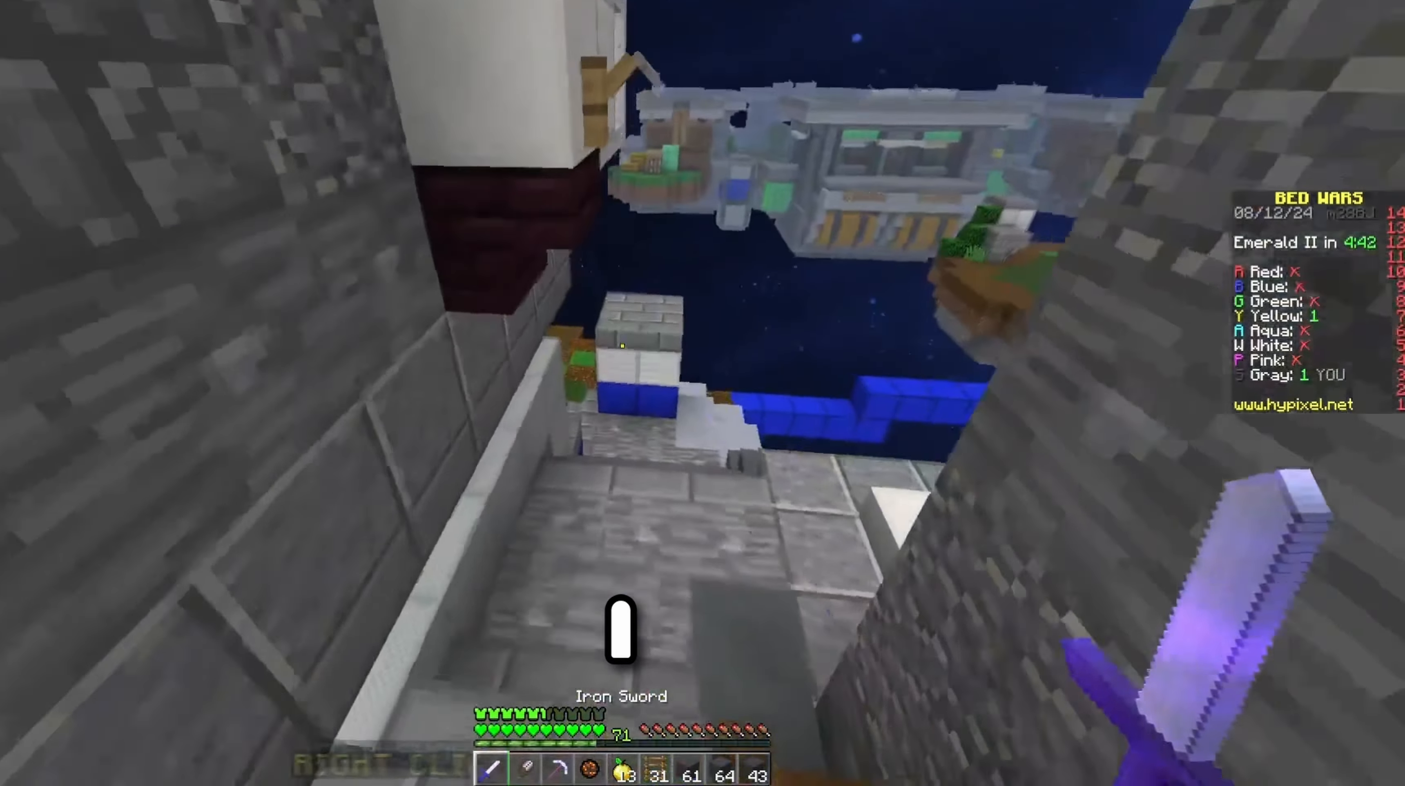
{"keys": ["w"], "events": []}
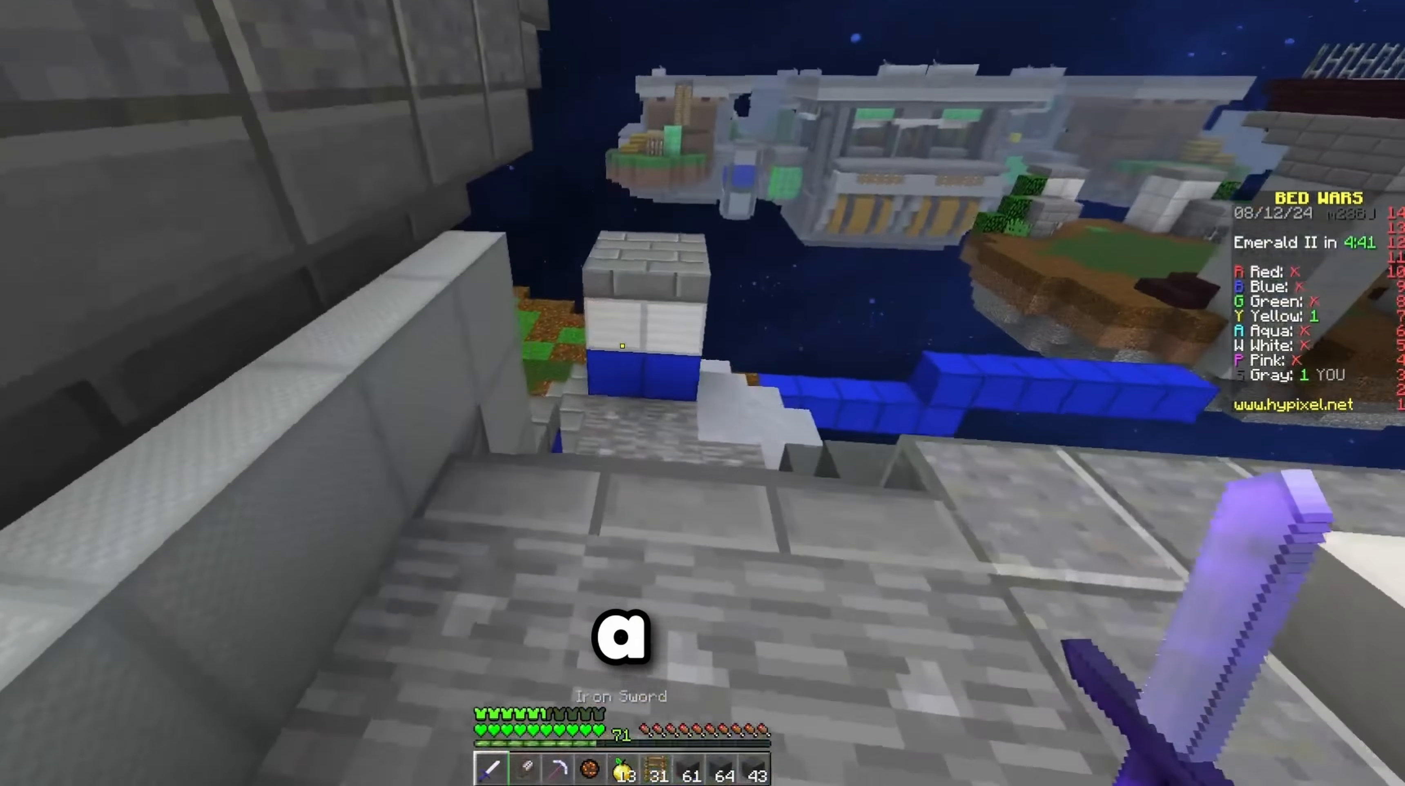
{"keys": ["w"], "events": []}
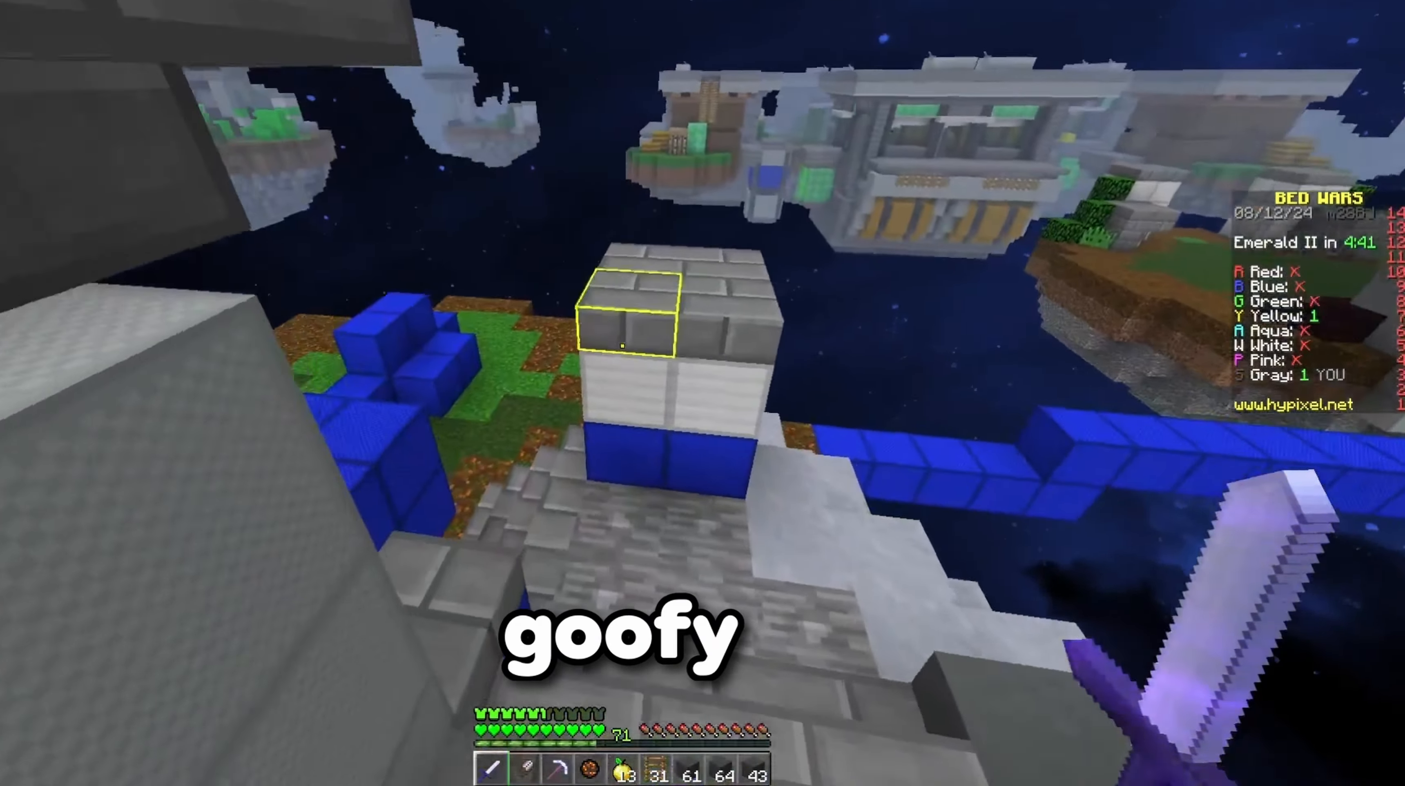
{"keys": ["w"], "events": []}
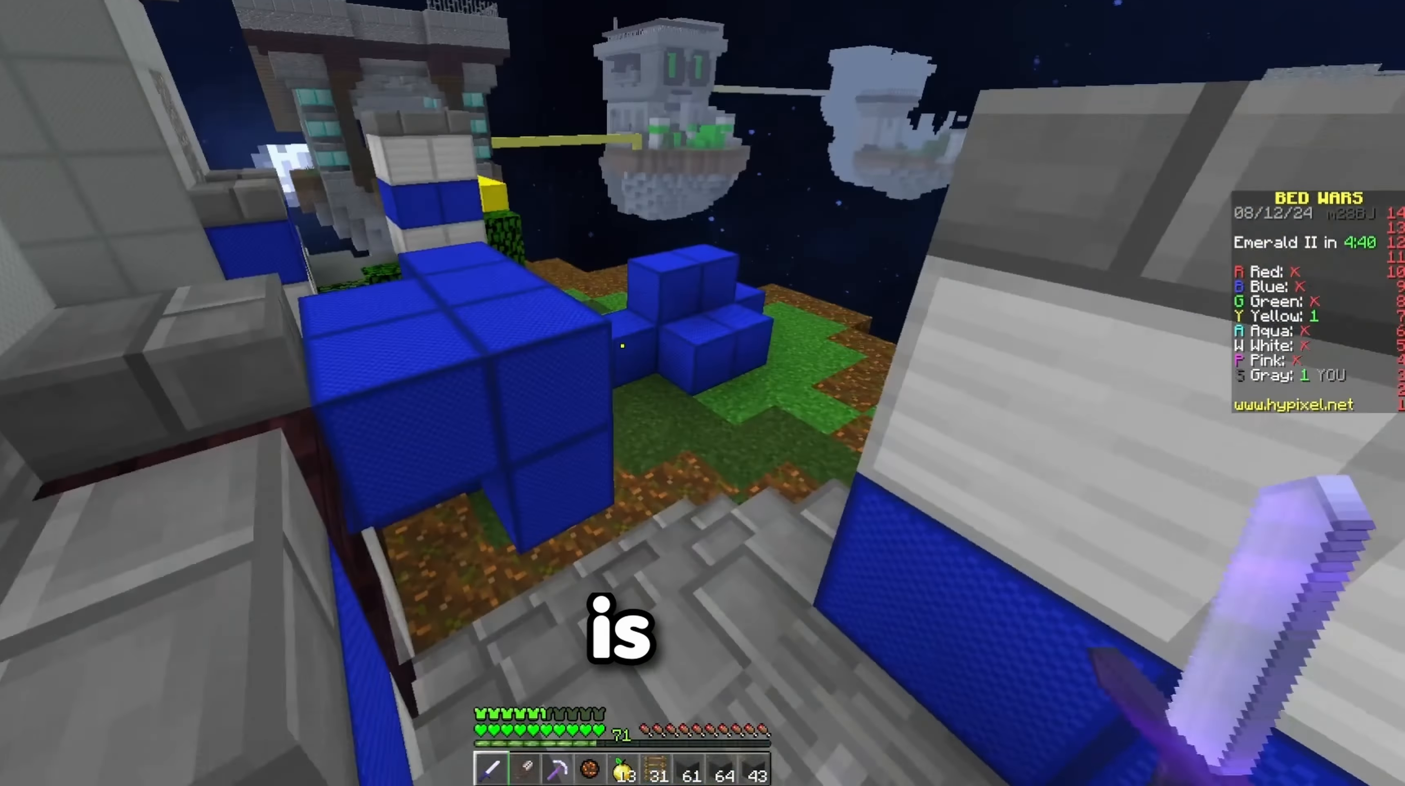
{"keys": ["d", "w"], "events": [[450, "d", "down"]]}
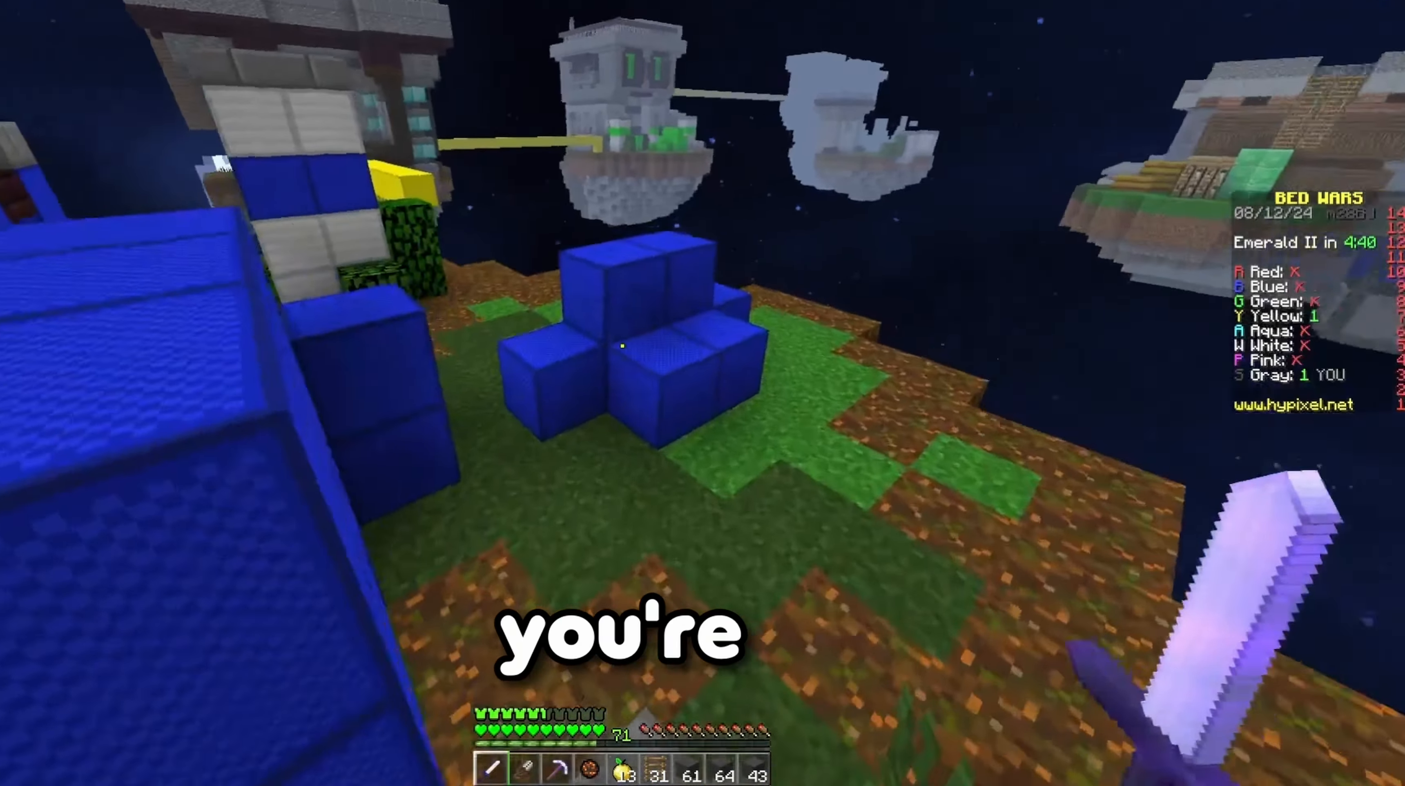
{"keys": ["space", "w"], "events": [[100, "d", "up"], [350, "space", "down"]]}
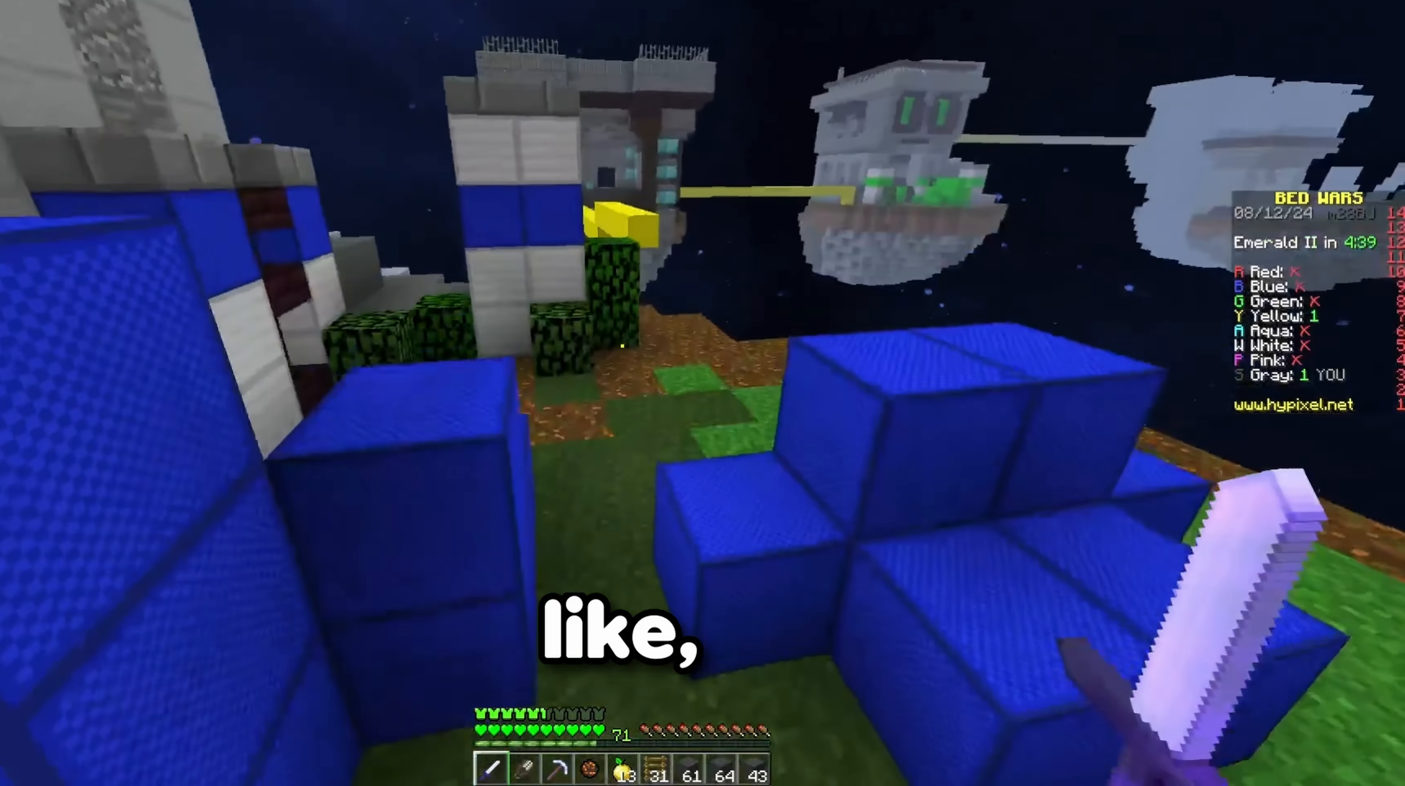
{"keys": ["d", "w"], "events": [[100, "space", "up"], [467, "d", "down"]]}
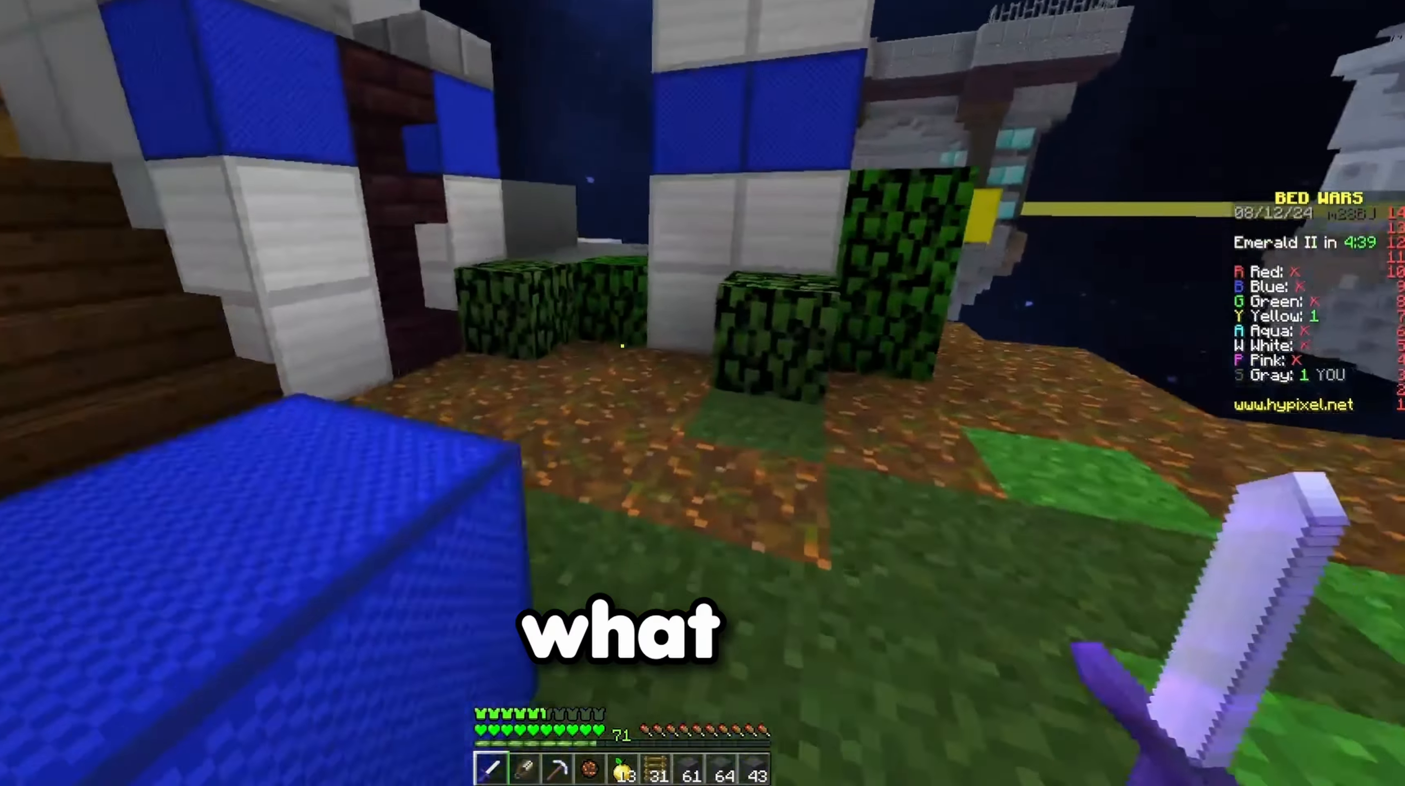
{"keys": ["w"], "events": [[167, "d", "up"]]}
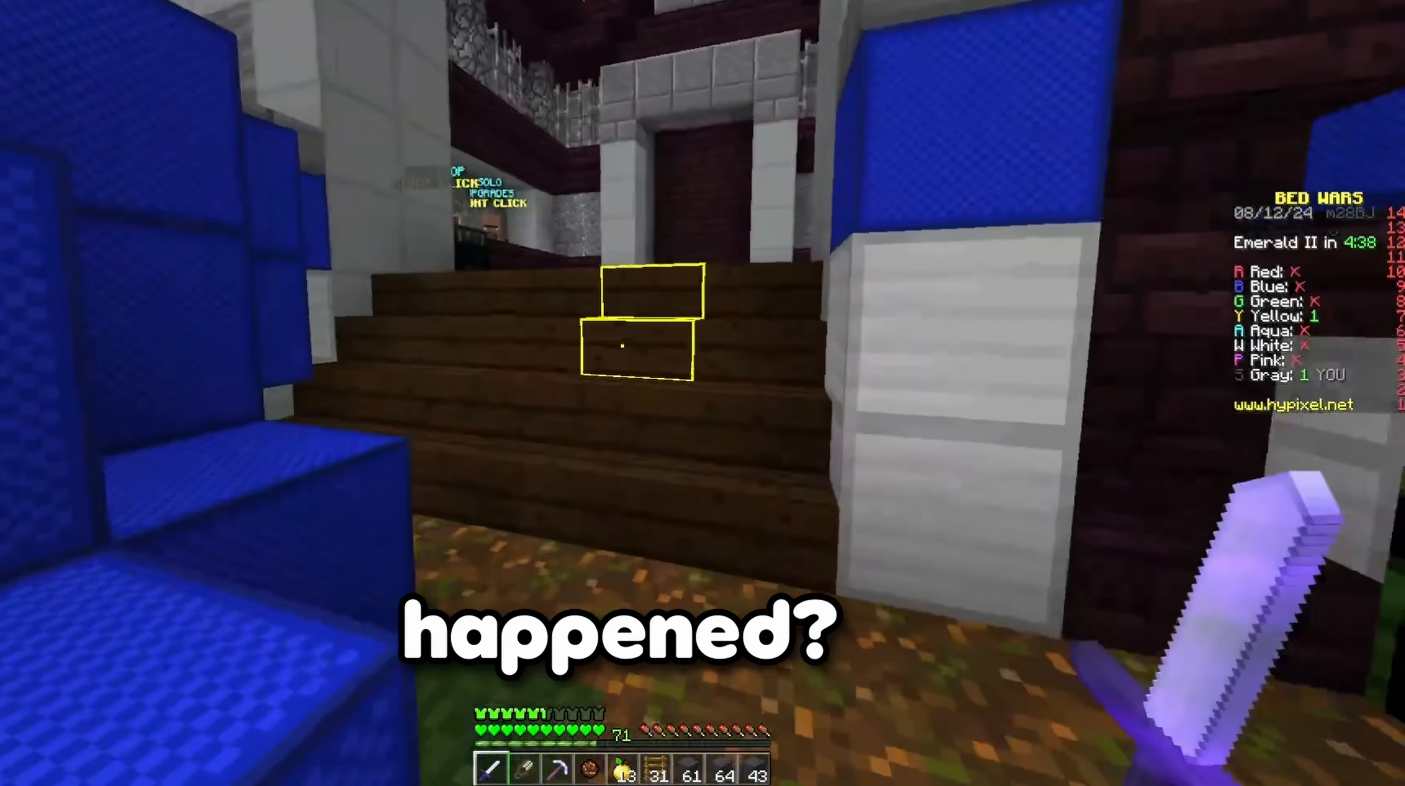
{"keys": ["w"], "events": []}
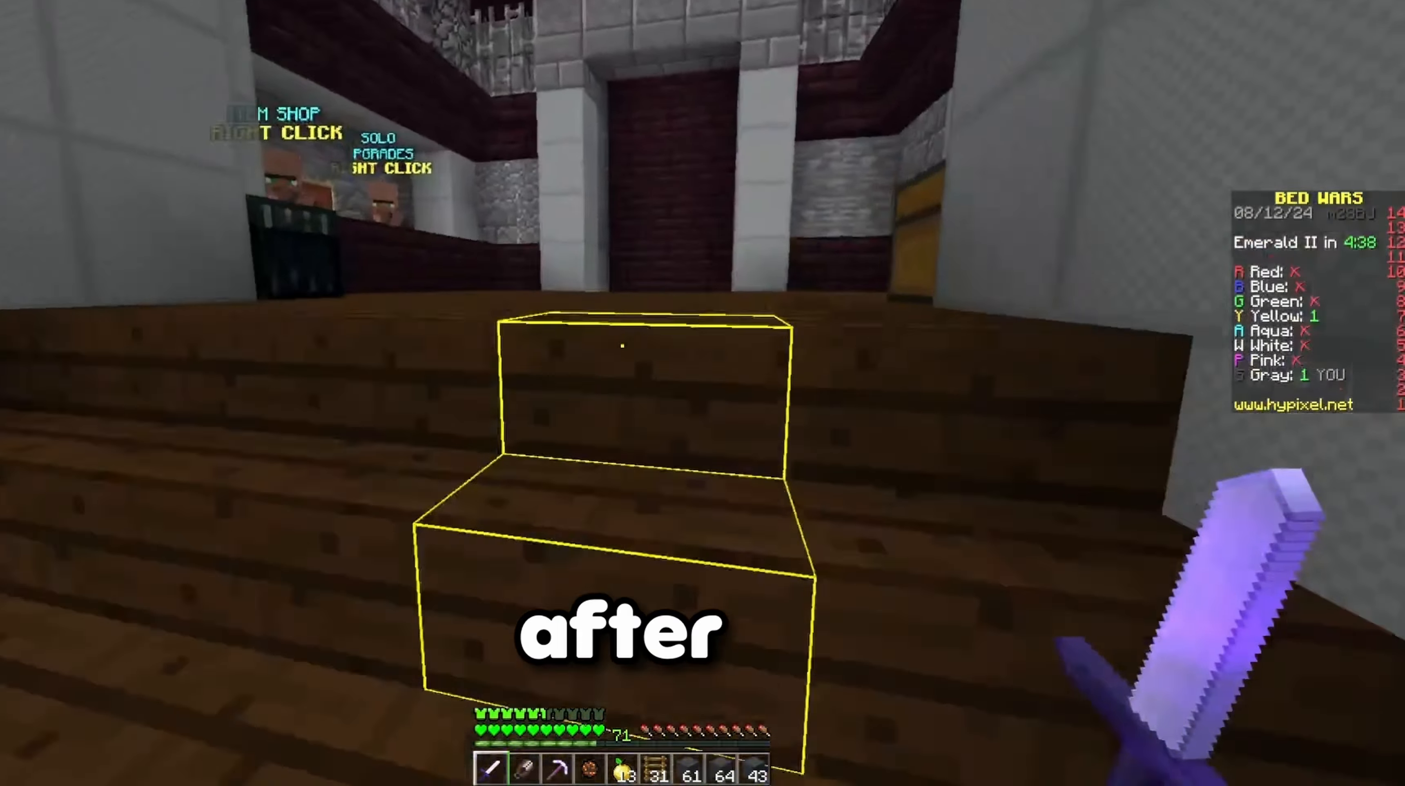
{"keys": ["space", "w"], "events": [[417, "space", "down"]]}
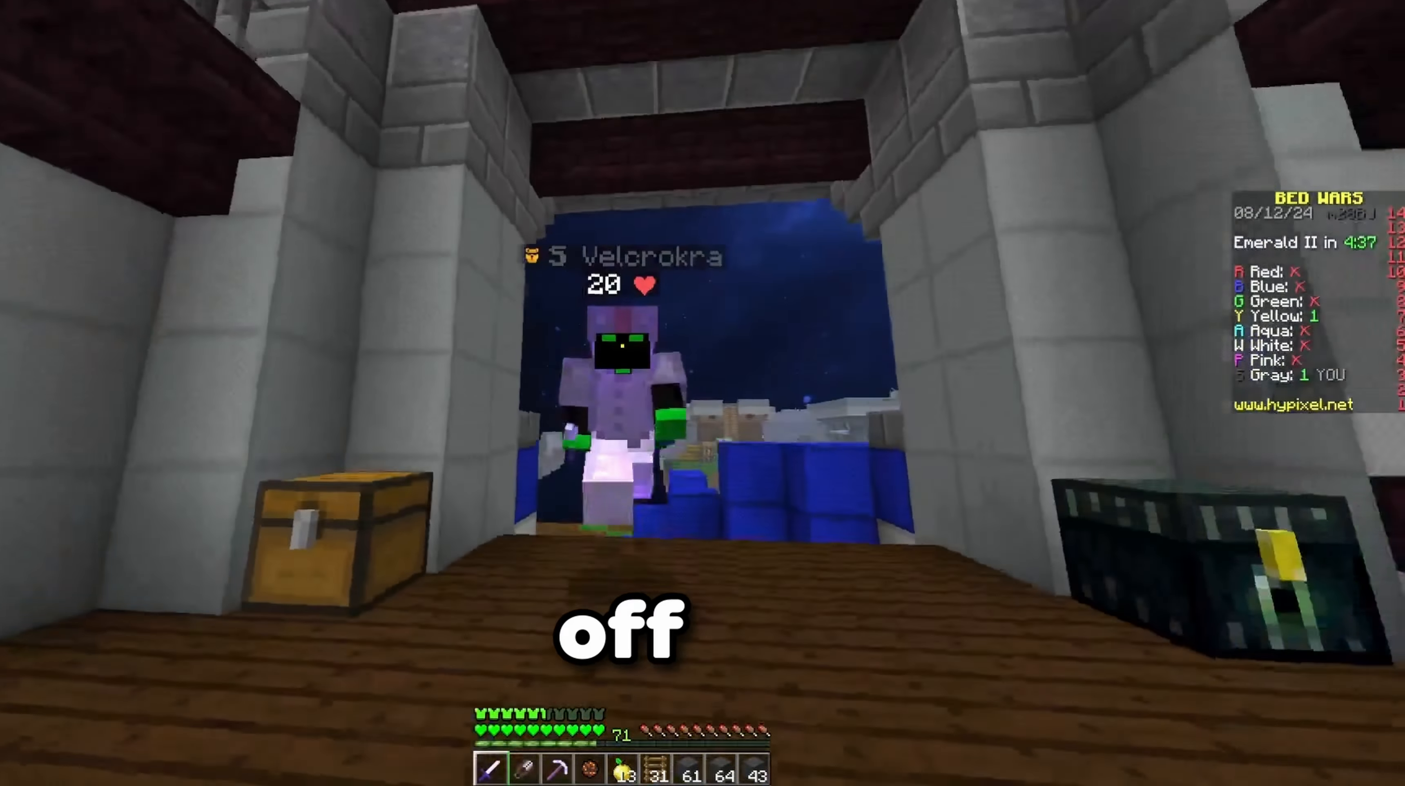
{"keys": ["space", "w"]}
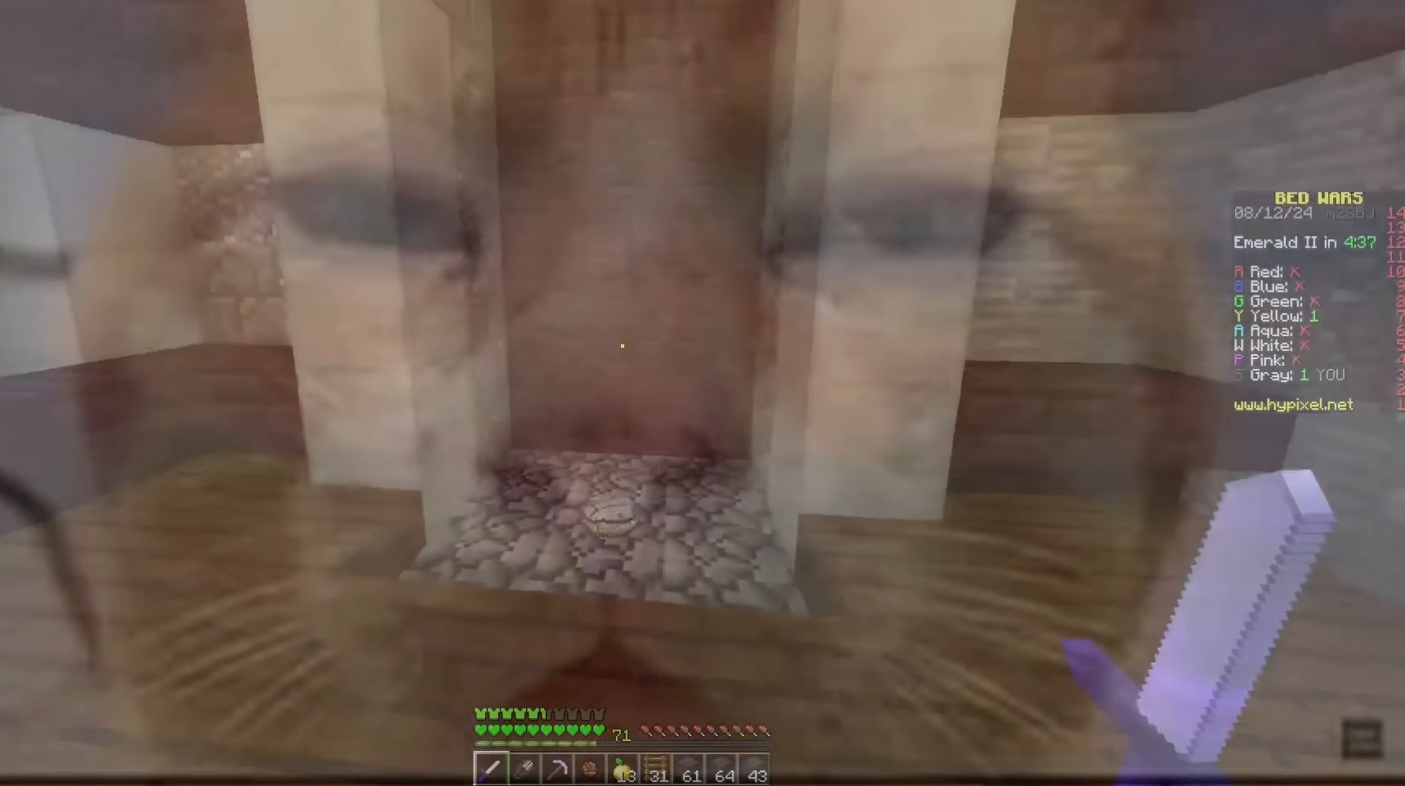
{"keys": ["s"], "events": [[150, "a", "down"], [150, "space", "up"], [267, "w", "up"], [333, "s", "down"], [417, "a", "up"]]}
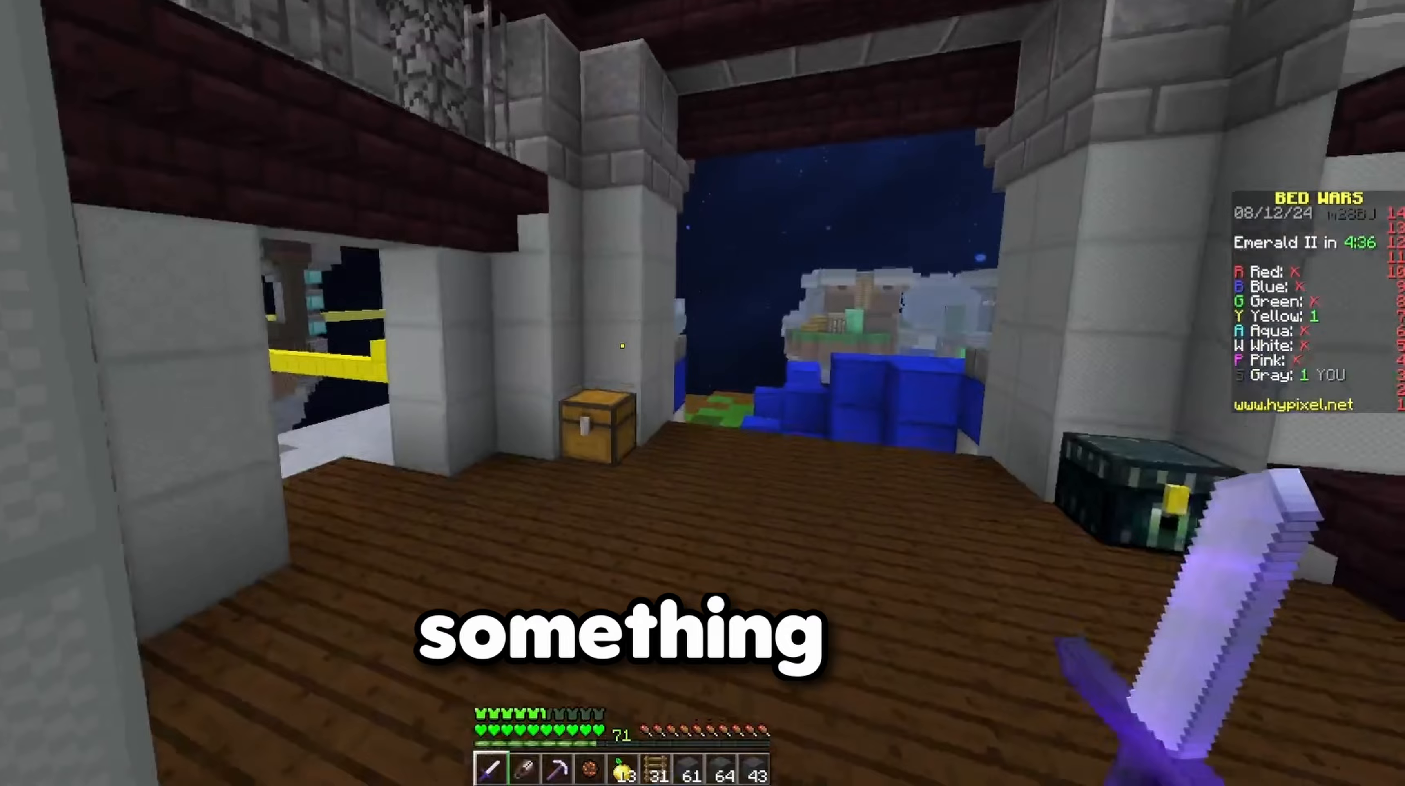
{"keys": ["w"], "events": [[33, "w", "down"], [100, "s", "up"]]}
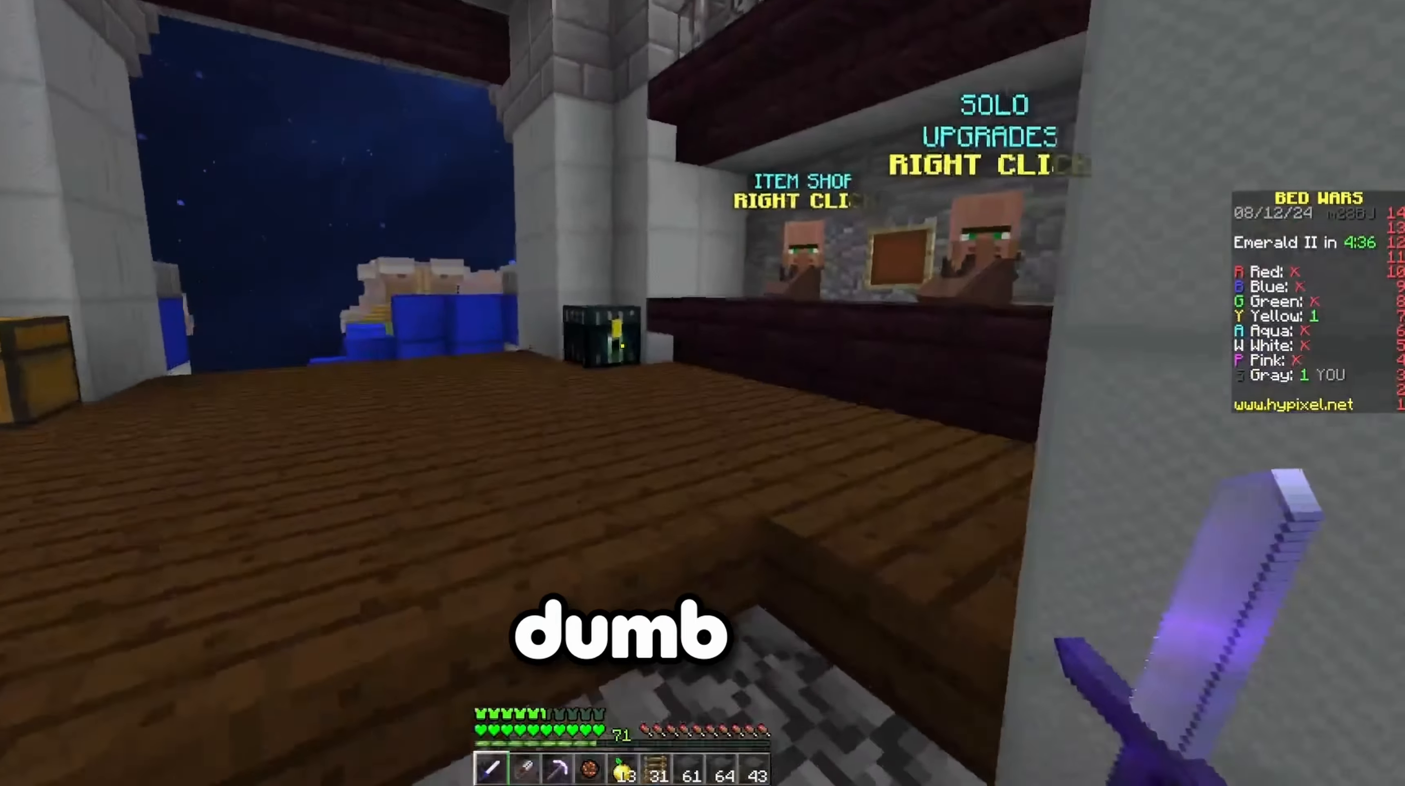
{"keys": ["w"], "events": []}
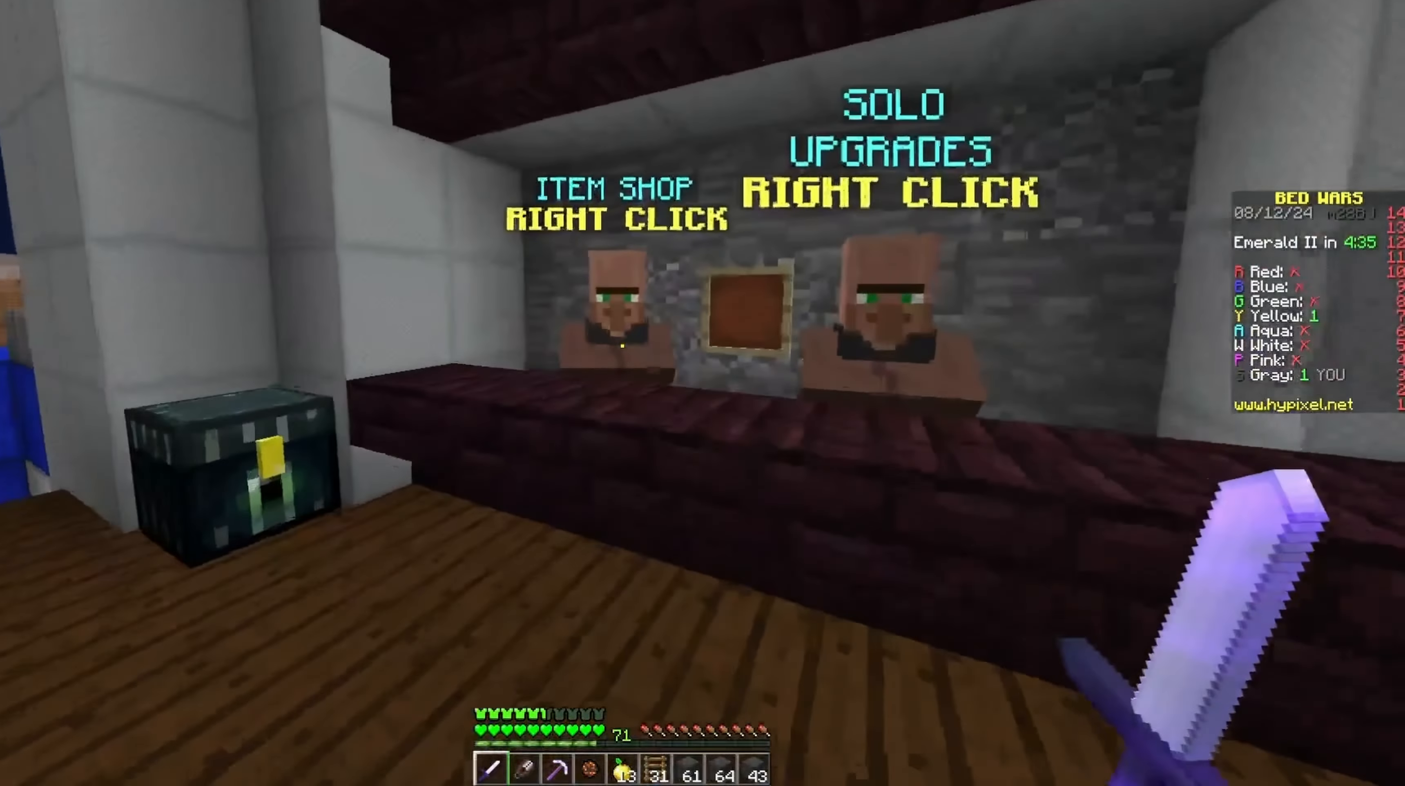
{"keys": [], "events": [[283, "w", "up"]]}